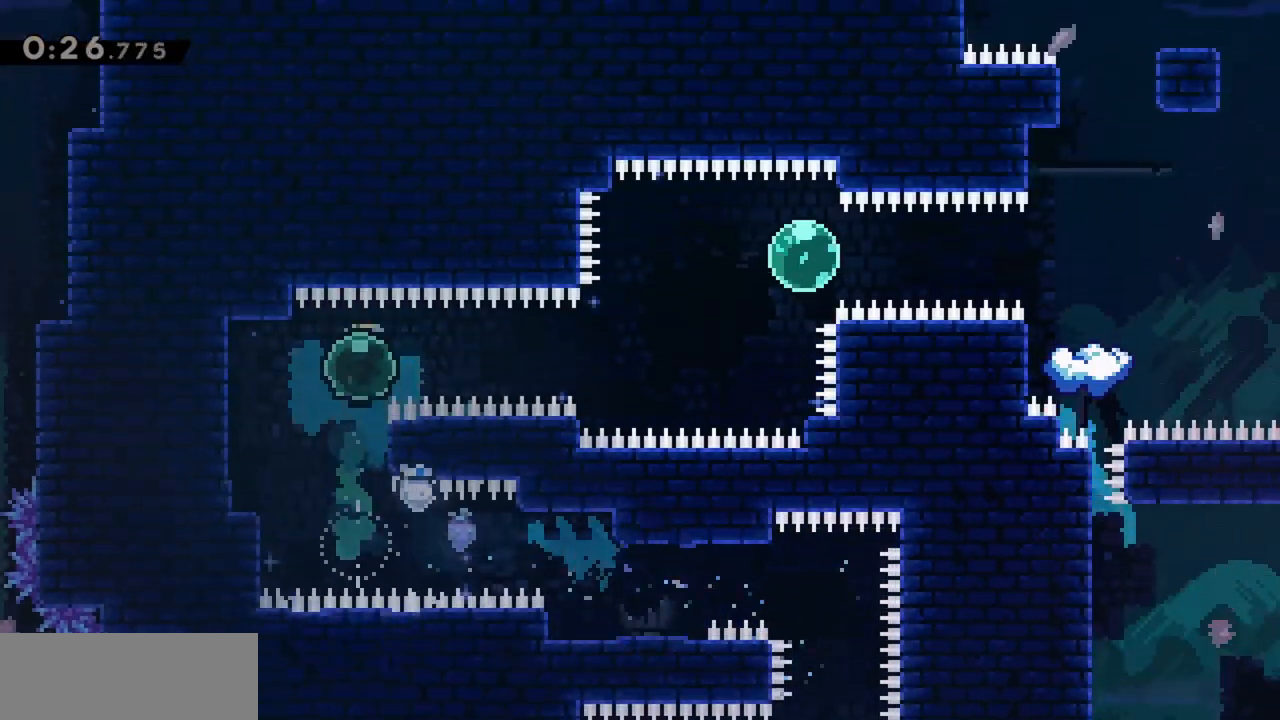
Gameplay with keyboard; each line is a JSON object with the keys held at the frame after it. "events" lists presses ("down") and releases ("up") of "dash", "demo", "down", "grab", "jump", "jump2", "left", "right" and "up" between this image and that frame as [ms after this image, input, new state], when the widget could be followed in between. No other keys are recorded. Mouse input is not recorded. Key names are as the overlay labels them; some are game actions (e.g. jump) rather than physical keys.
{"keys": ["dash", "right", "up"], "events": [[33, "dash", "down"], [183, "dash", "up"], [267, "up", "down"], [450, "dash", "down"]]}
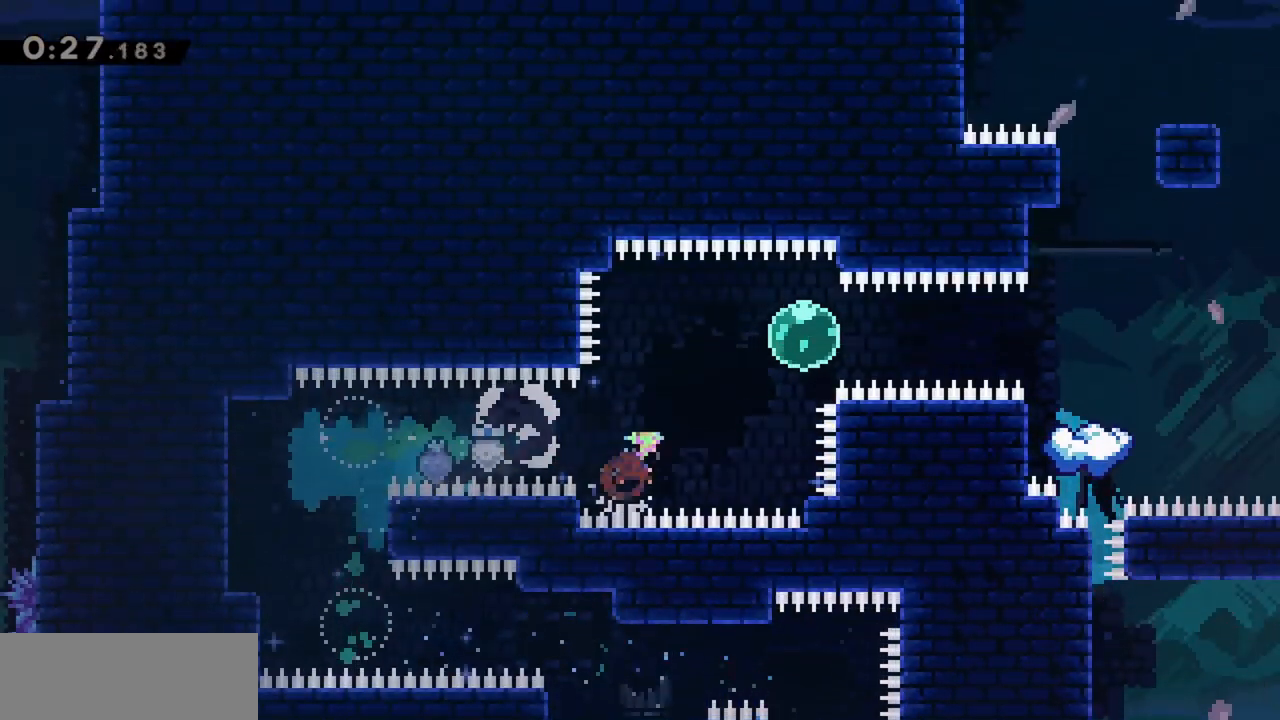
{"keys": ["right"], "events": [[100, "up", "up"], [133, "dash", "up"], [317, "dash", "down"], [467, "dash", "up"]]}
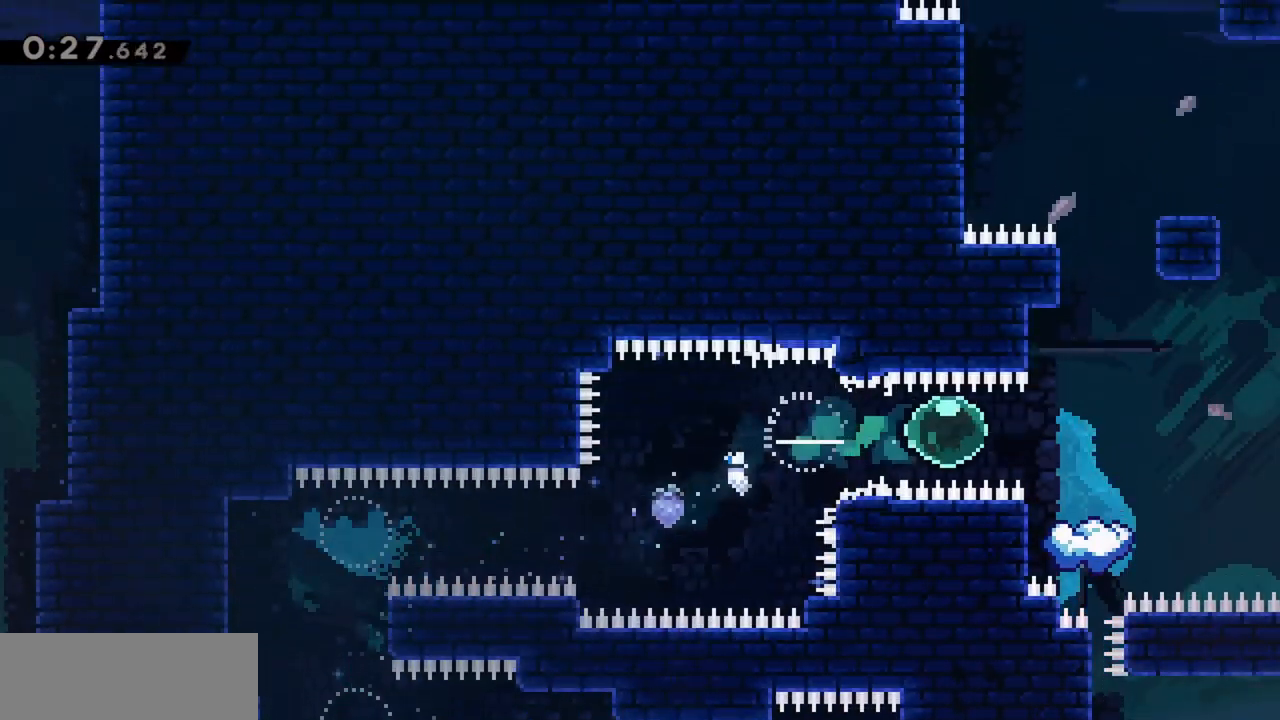
{"keys": [], "events": [[233, "right", "up"]]}
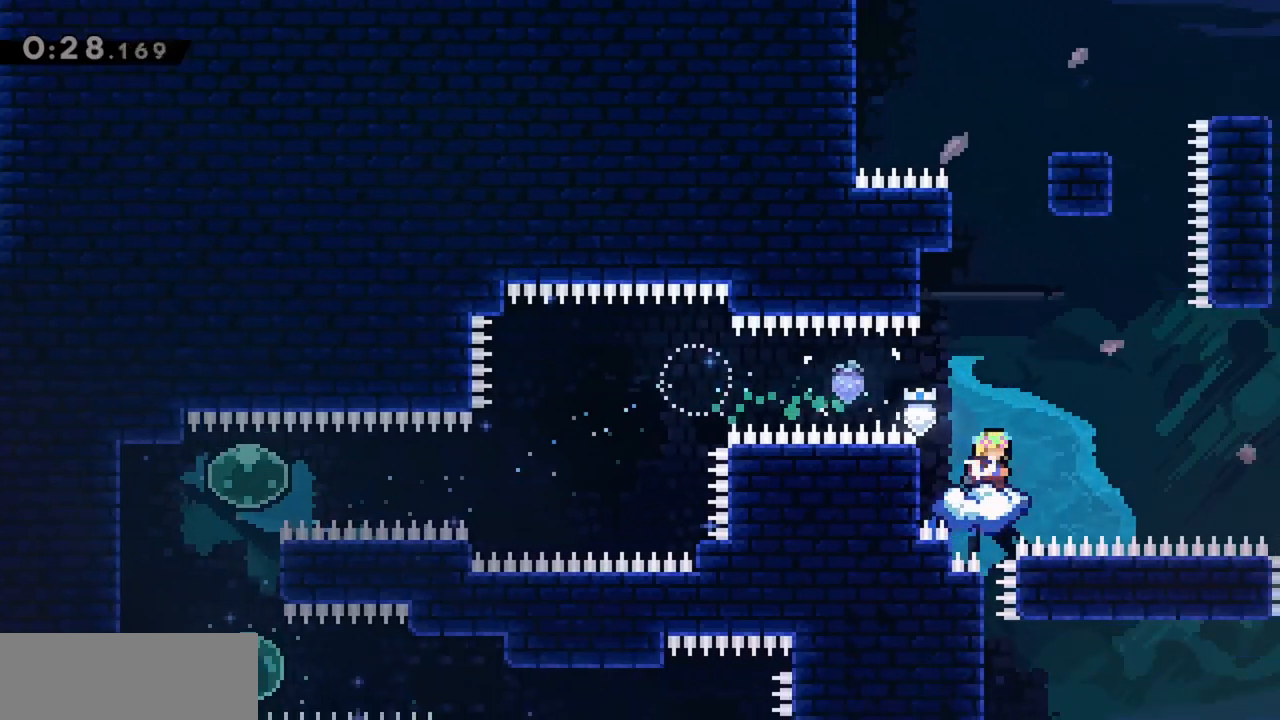
{"keys": ["jump", "left"], "events": [[117, "jump", "down"], [300, "grab", "down"], [300, "right", "down"], [383, "grab", "up"], [383, "jump", "up"], [483, "jump", "down"], [483, "left", "down"], [483, "right", "up"]]}
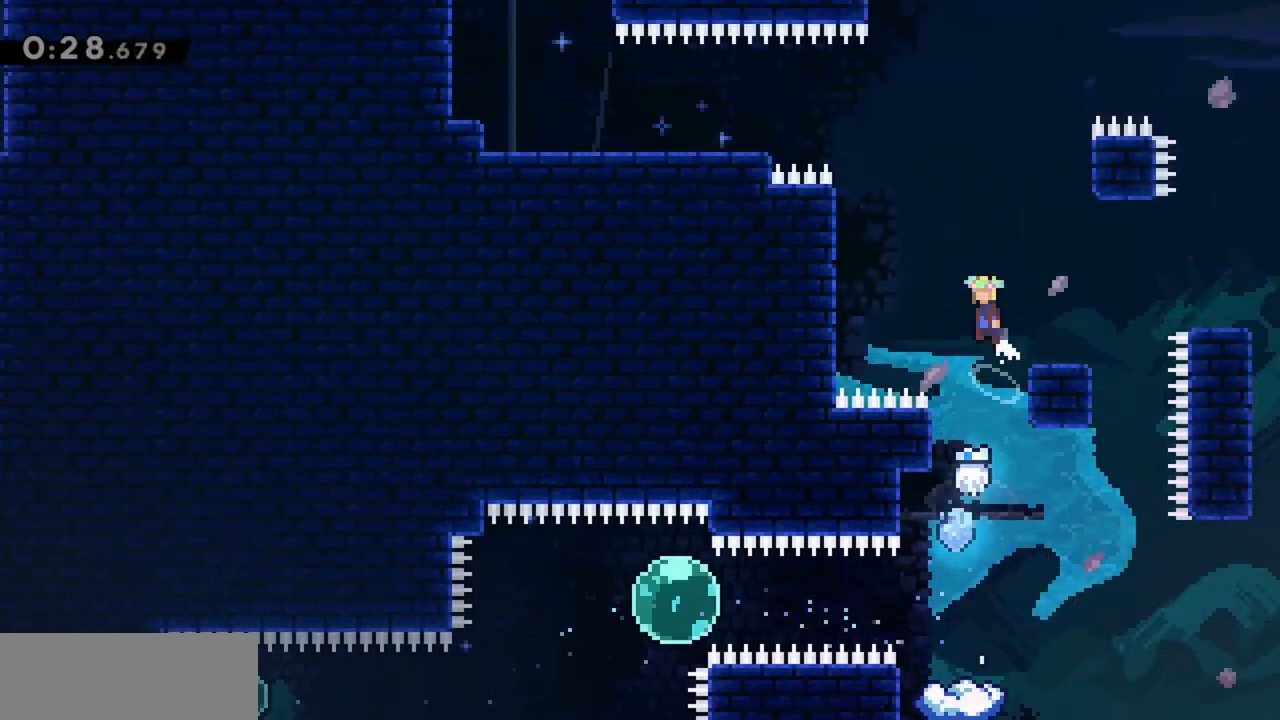
{"keys": ["grab", "jump", "jump2", "left"], "events": [[167, "grab", "down"], [350, "jump2", "down"], [400, "jump", "up"], [450, "jump", "down"]]}
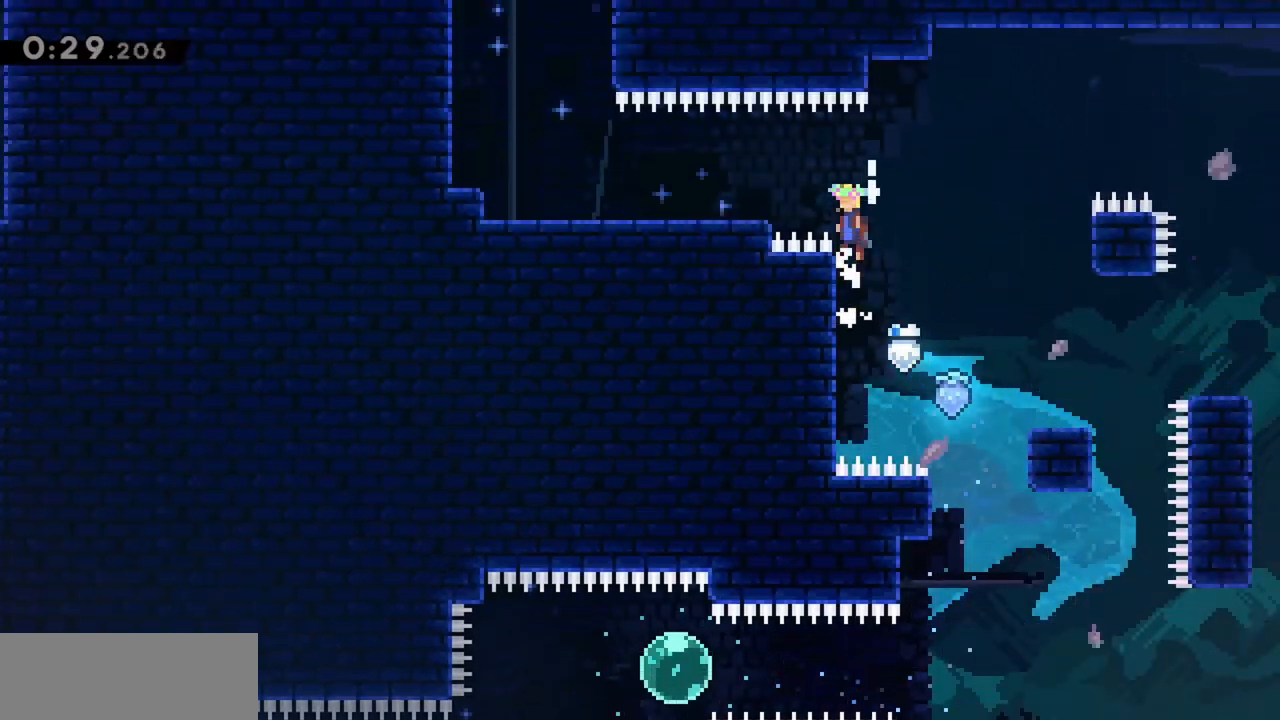
{"keys": ["dash", "grab", "left"], "events": [[33, "jump2", "up"], [317, "jump", "up"], [500, "dash", "down"]]}
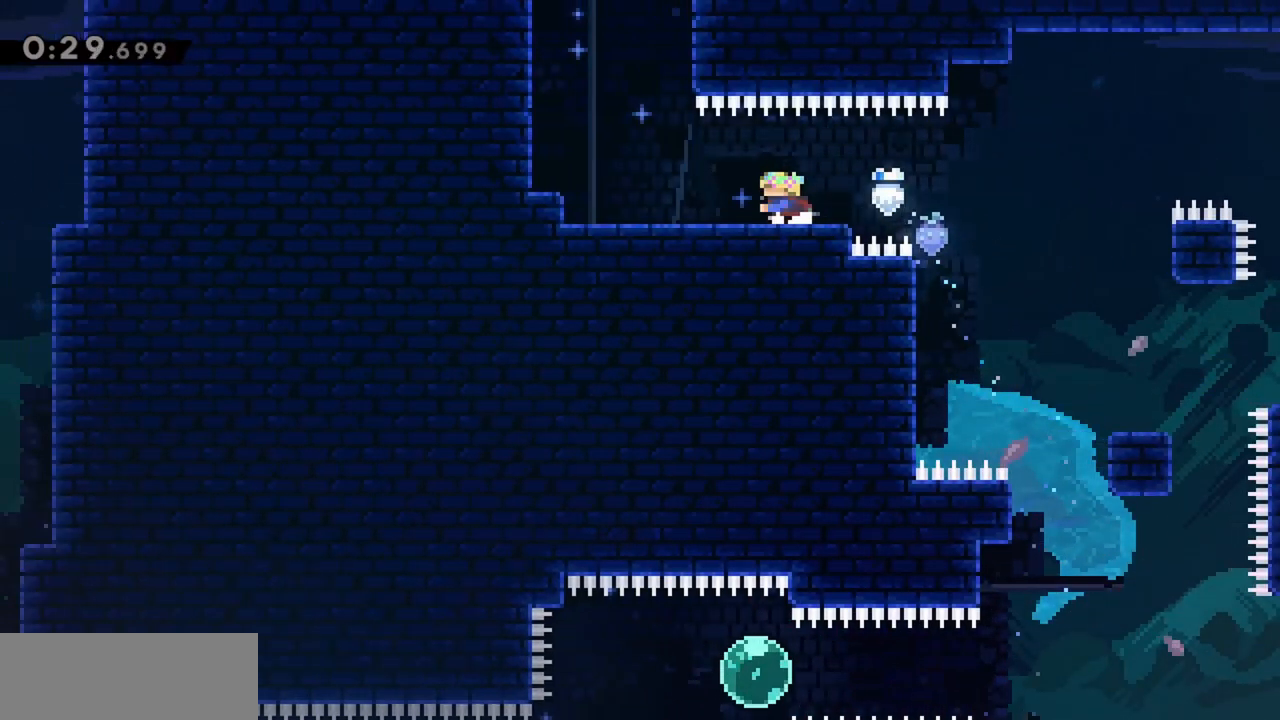
{"keys": ["up"], "events": [[133, "dash", "up"], [183, "jump", "down"], [233, "left", "up"], [233, "up", "down"], [317, "dash", "down"], [467, "dash", "up"], [500, "grab", "up"], [500, "jump", "up"]]}
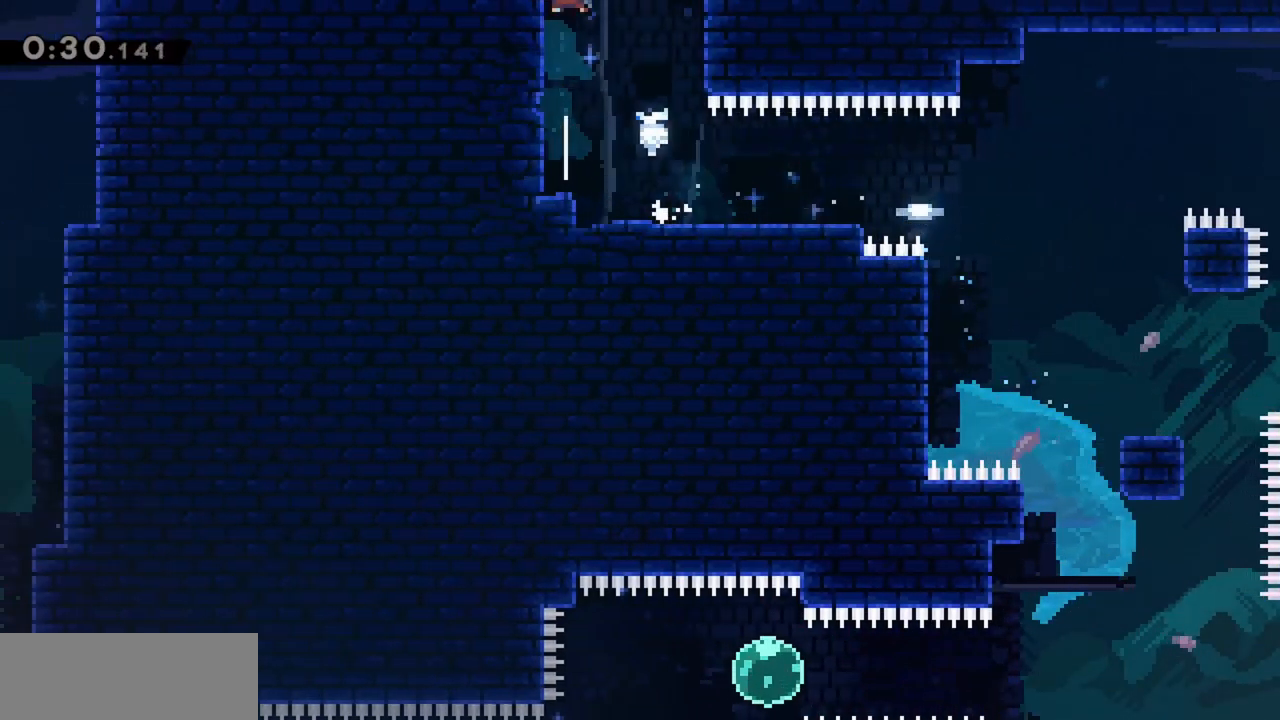
{"keys": [], "events": [[50, "up", "up"]]}
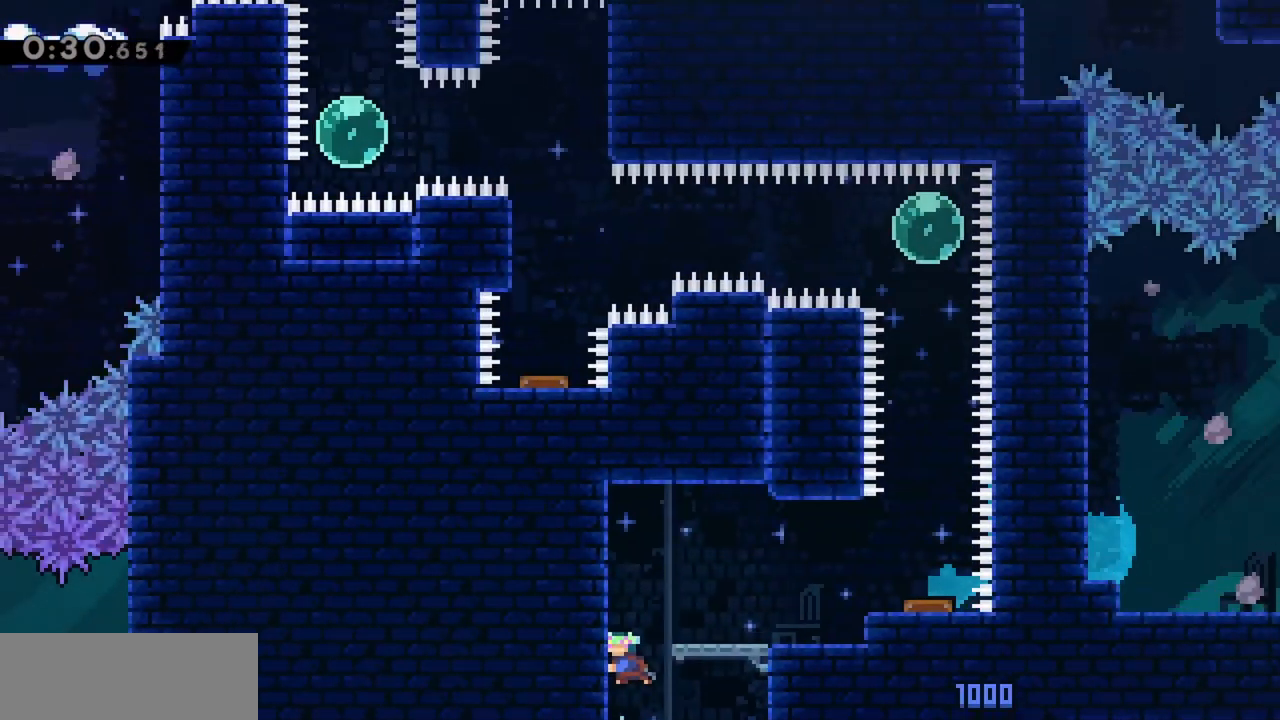
{"keys": ["right"], "events": [[200, "jump", "down"], [200, "right", "down"], [333, "jump", "up"]]}
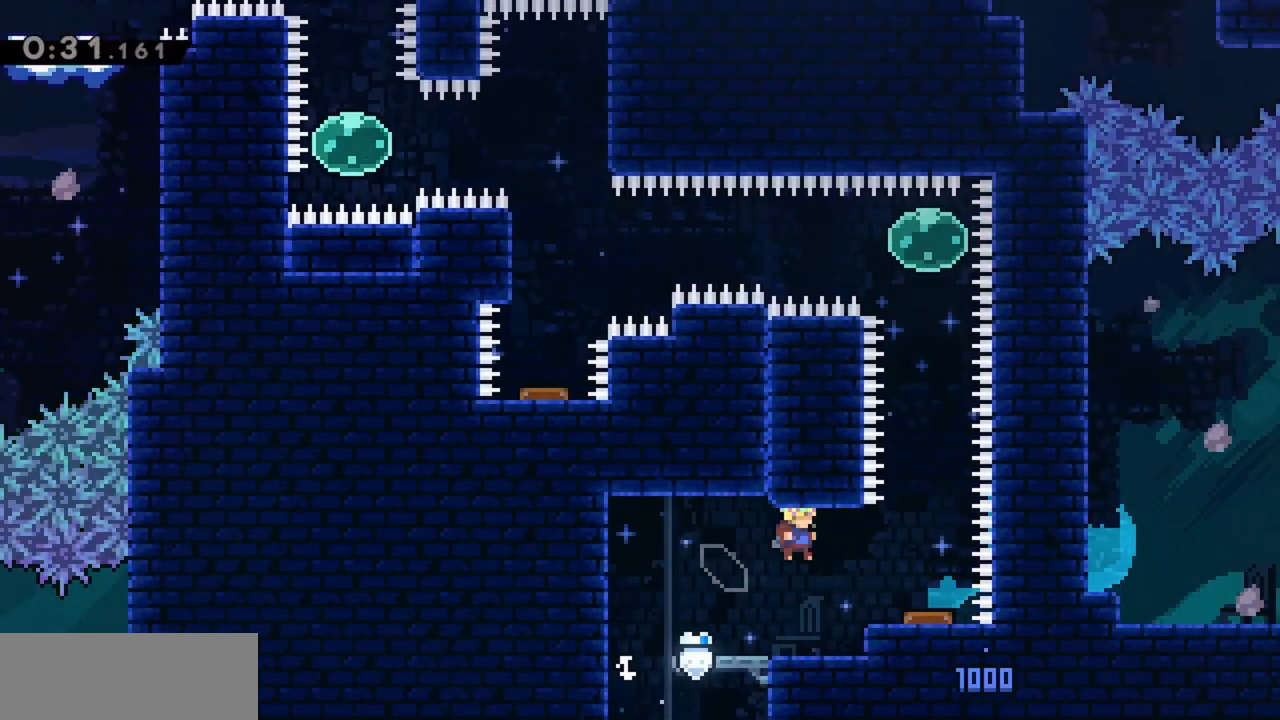
{"keys": [], "events": [[17, "right", "up"], [250, "jump", "down"], [250, "right", "down"], [350, "jump", "up"], [483, "right", "up"]]}
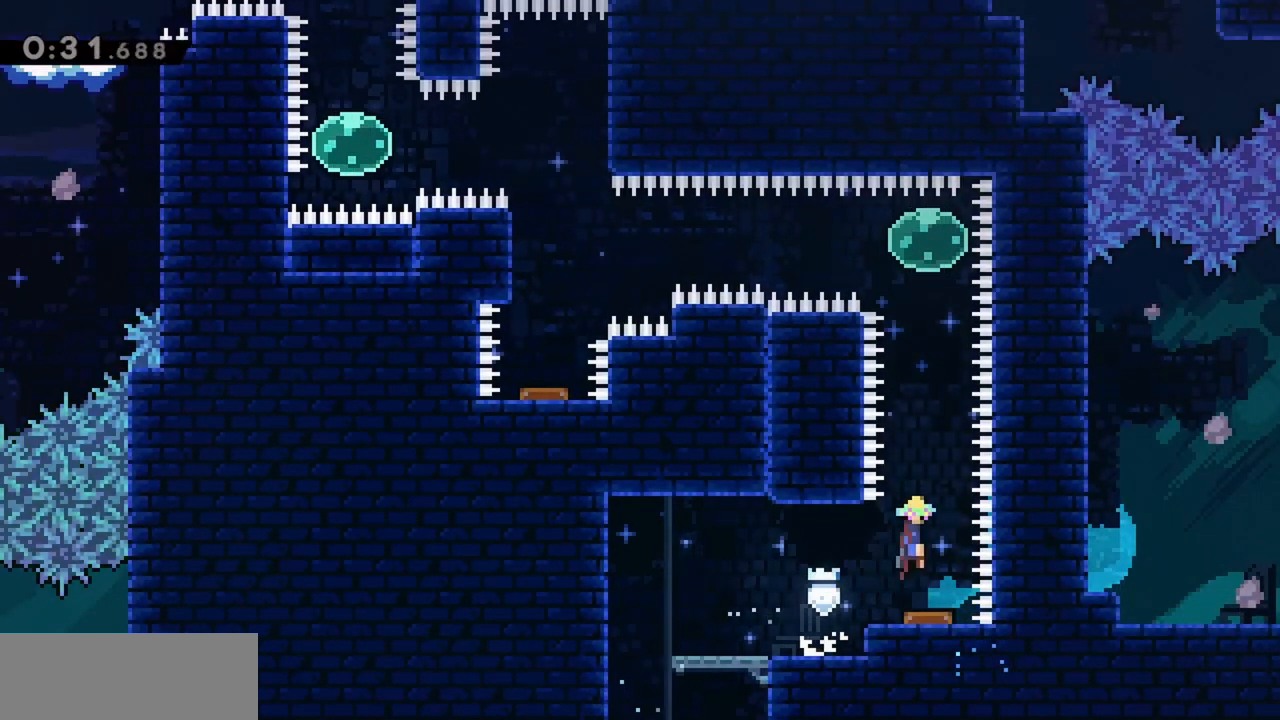
{"keys": ["dash", "left"], "events": [[33, "up", "down"], [217, "dash", "down"], [400, "dash", "up"], [400, "up", "up"], [450, "left", "down"], [500, "dash", "down"]]}
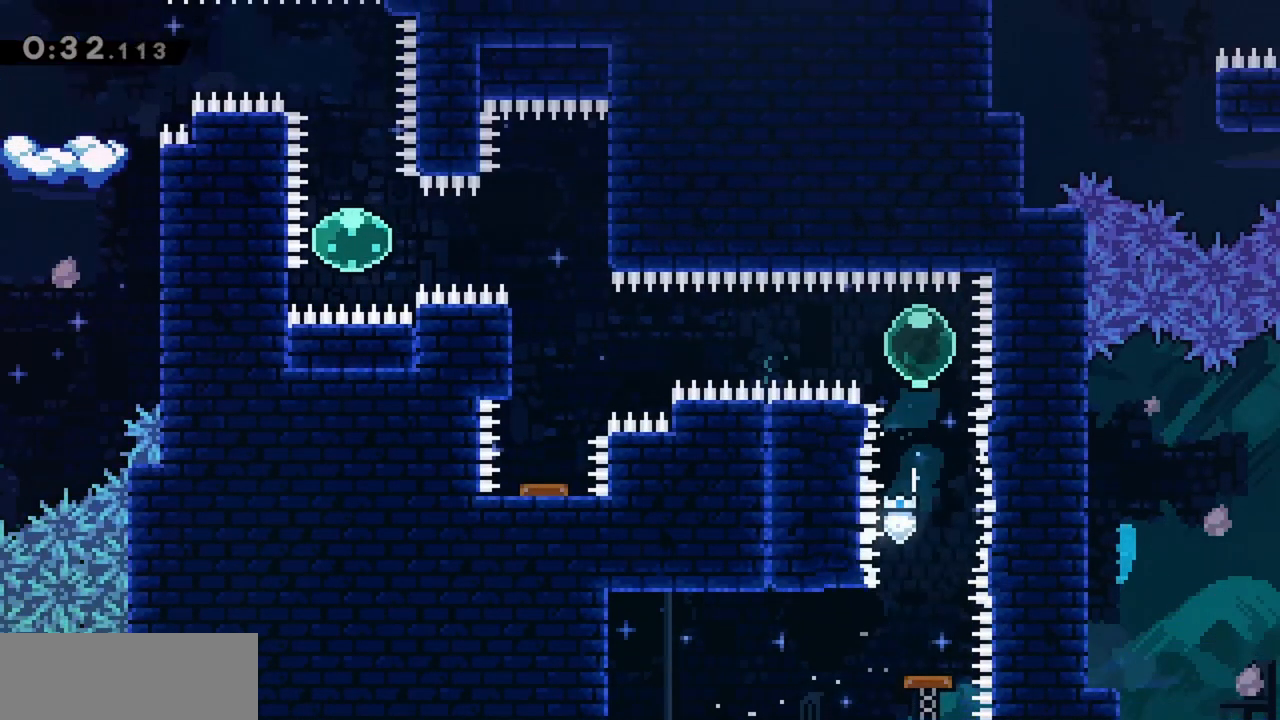
{"keys": ["grab", "left"], "events": [[133, "dash", "up"], [233, "dash", "down"], [367, "dash", "up"], [450, "grab", "down"]]}
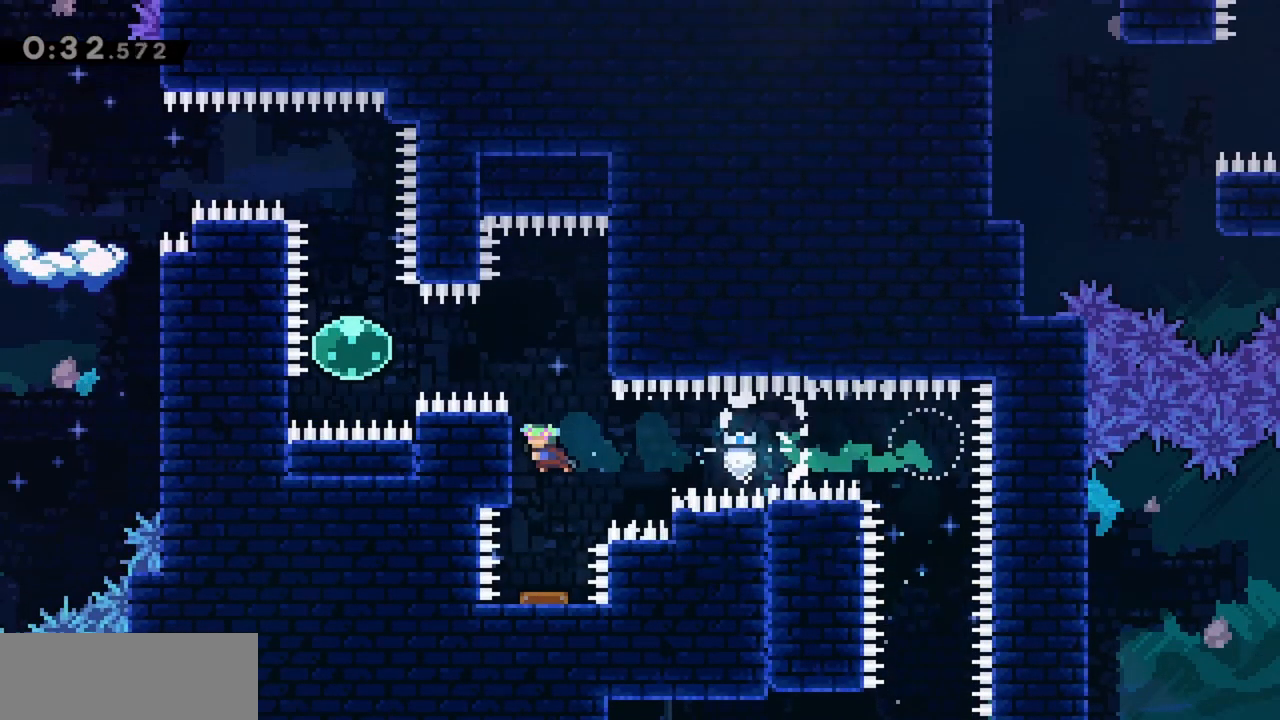
{"keys": [], "events": [[50, "left", "up"], [100, "grab", "up"]]}
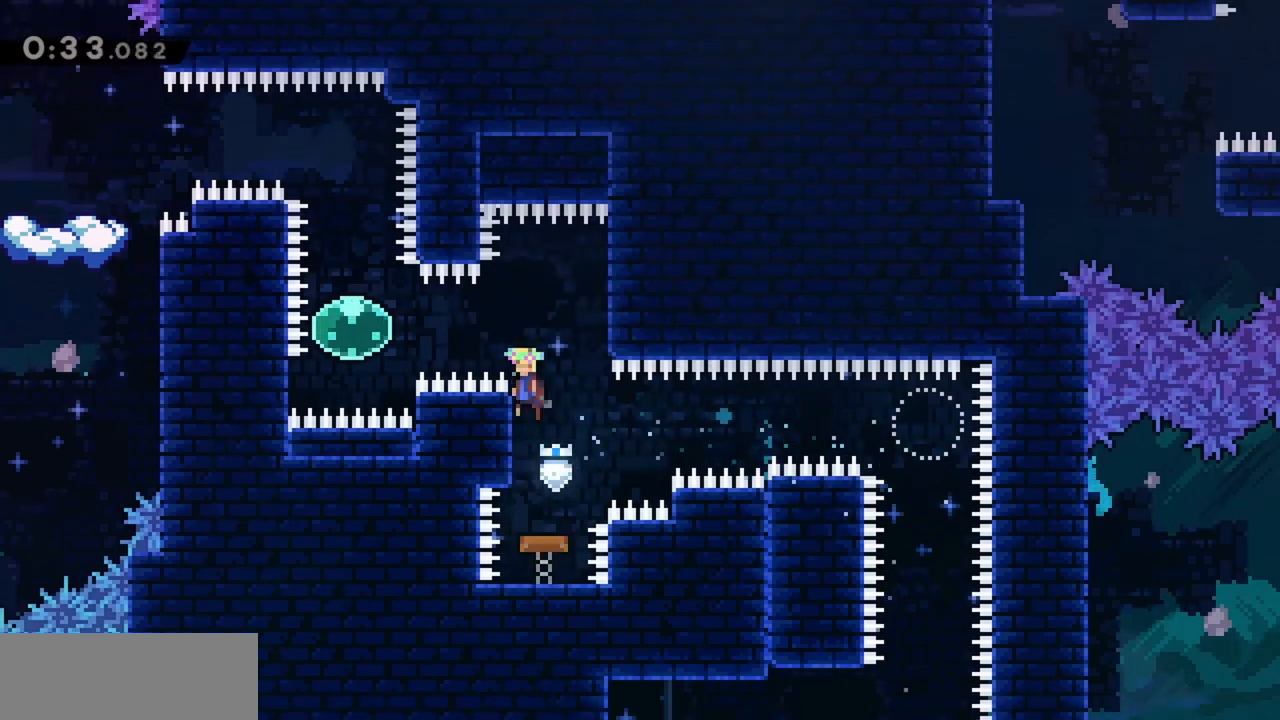
{"keys": ["dash", "up"], "events": [[100, "dash", "down"], [283, "dash", "up"], [333, "up", "down"], [383, "dash", "down"]]}
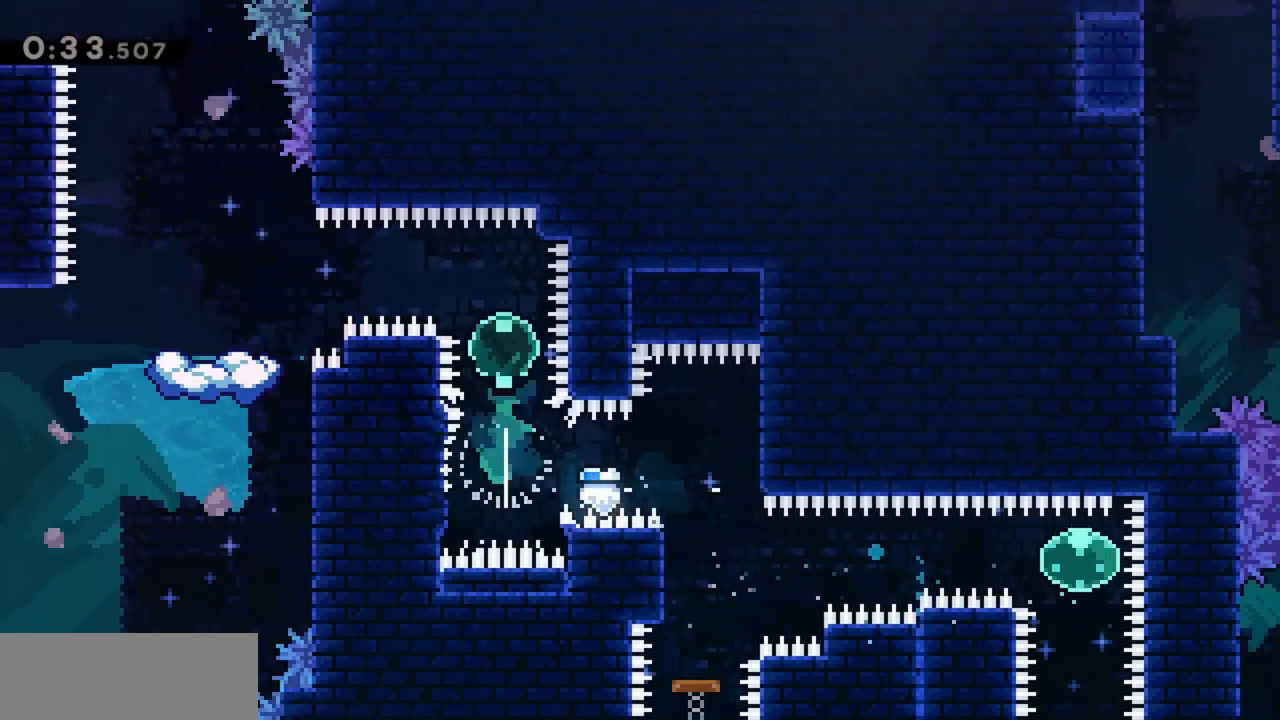
{"keys": ["left"], "events": [[17, "dash", "up"], [17, "up", "up"], [117, "left", "down"], [150, "dash", "down"], [300, "dash", "up"]]}
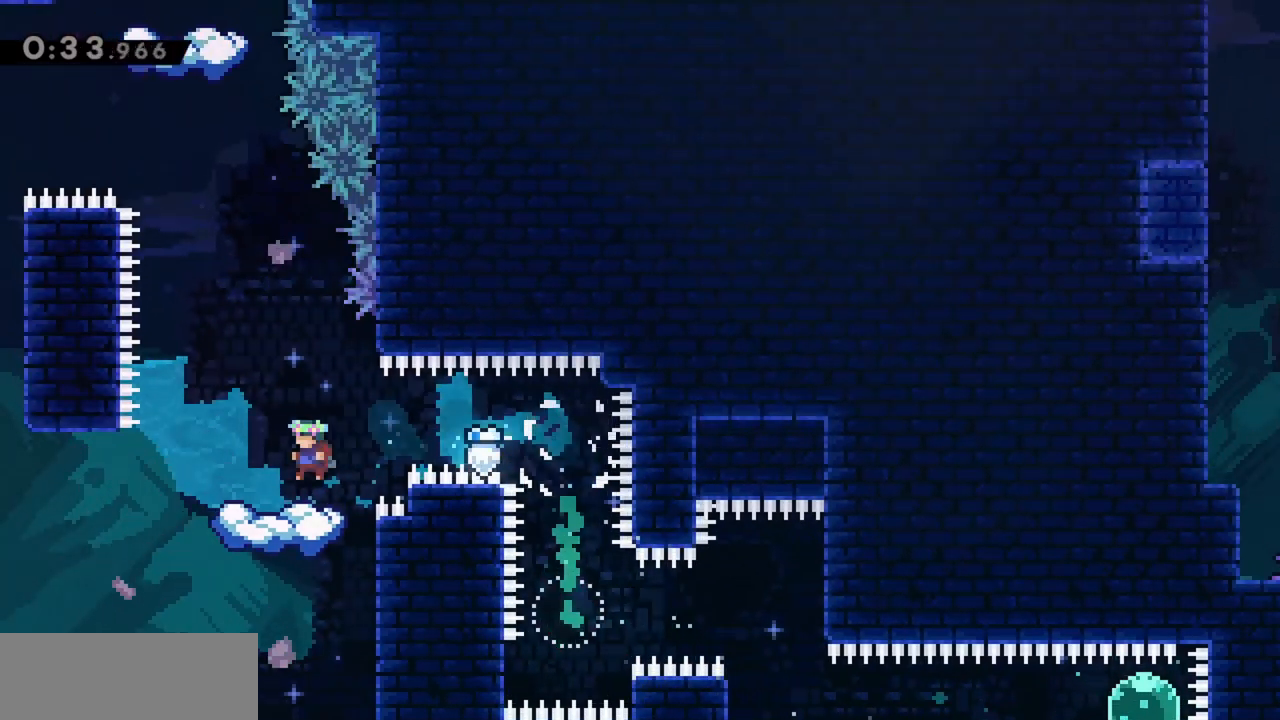
{"keys": ["jump", "left"], "events": [[67, "left", "up"], [450, "jump", "down"], [450, "left", "down"]]}
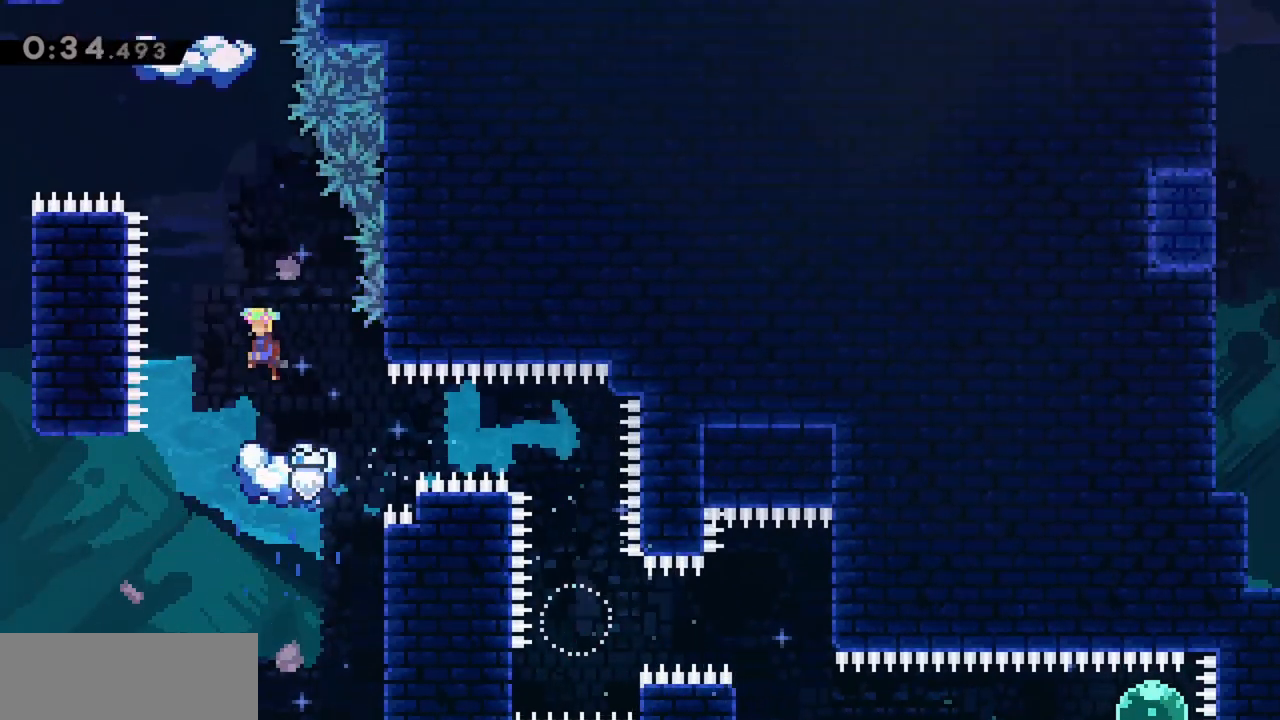
{"keys": ["left"], "events": [[133, "up", "down"], [167, "left", "up"], [217, "dash", "down"], [400, "dash", "up"], [400, "jump", "up"], [400, "up", "up"], [450, "left", "down"]]}
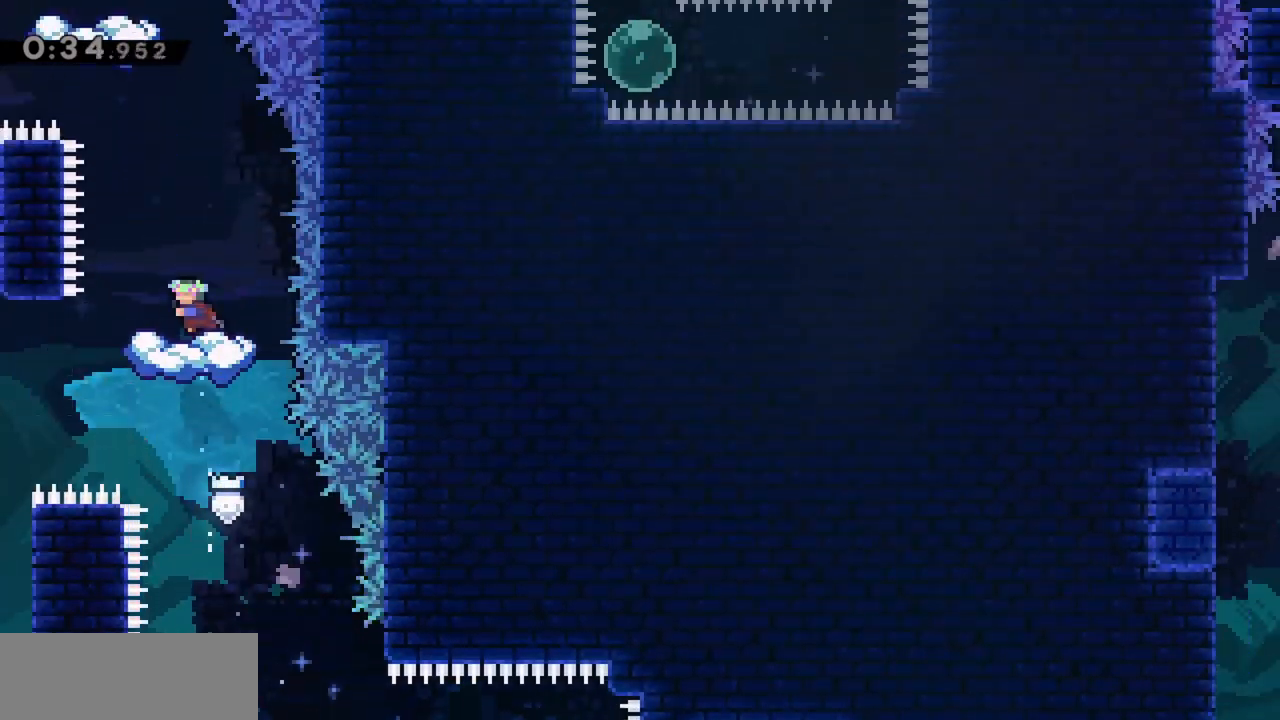
{"keys": [], "events": [[50, "left", "up"]]}
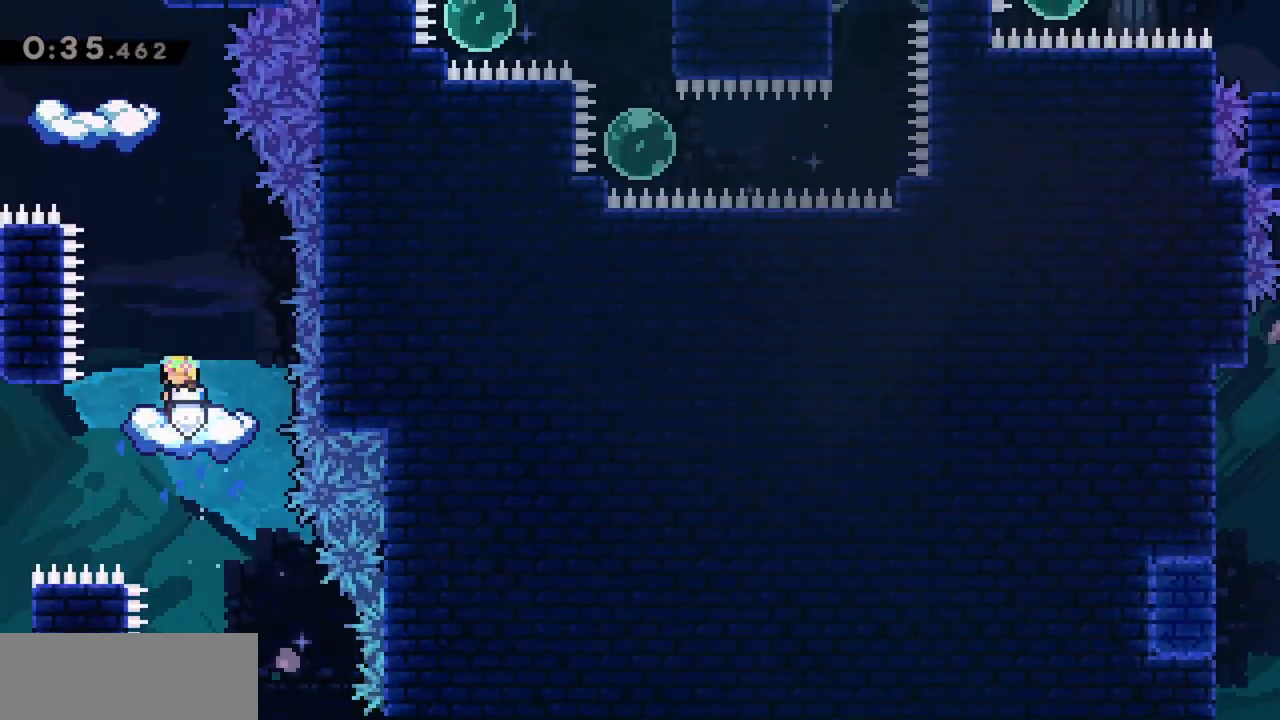
{"keys": [], "events": [[50, "jump", "down"], [100, "left", "down"], [333, "left", "up"], [383, "jump", "up"]]}
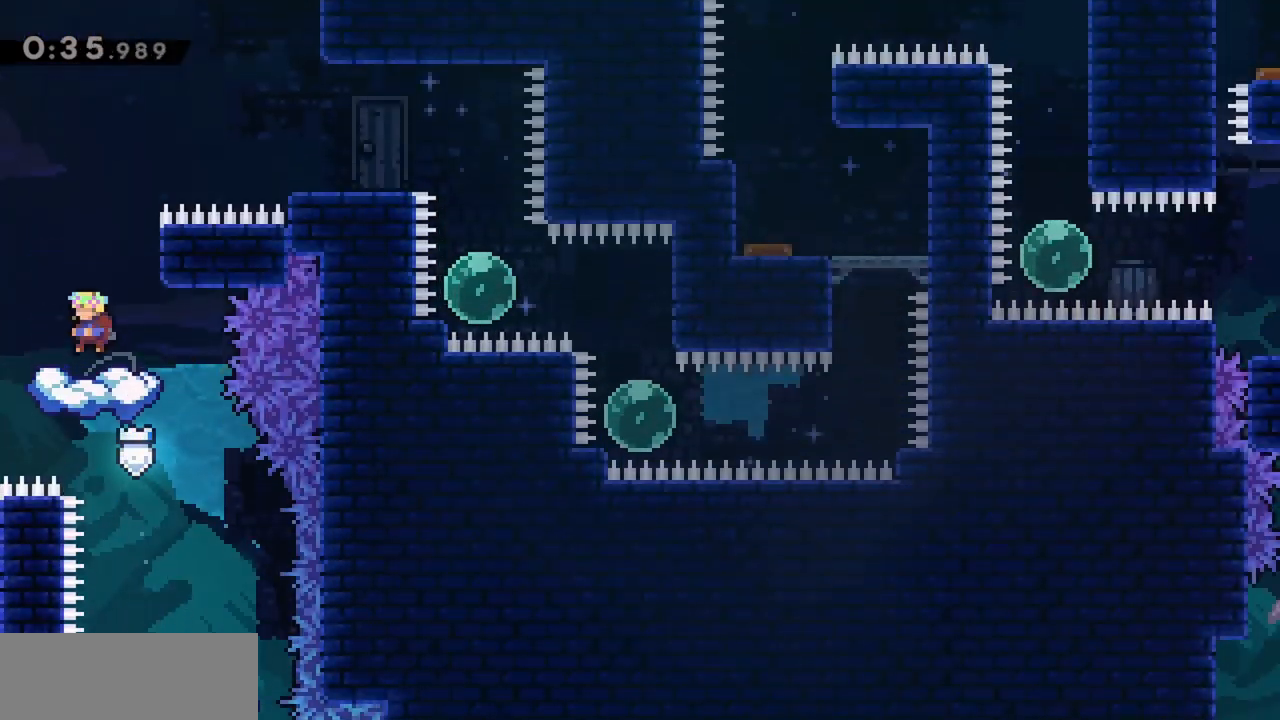
{"keys": ["grab", "right"], "events": [[150, "jump", "down"], [250, "right", "down"], [333, "grab", "down"], [433, "jump", "up"]]}
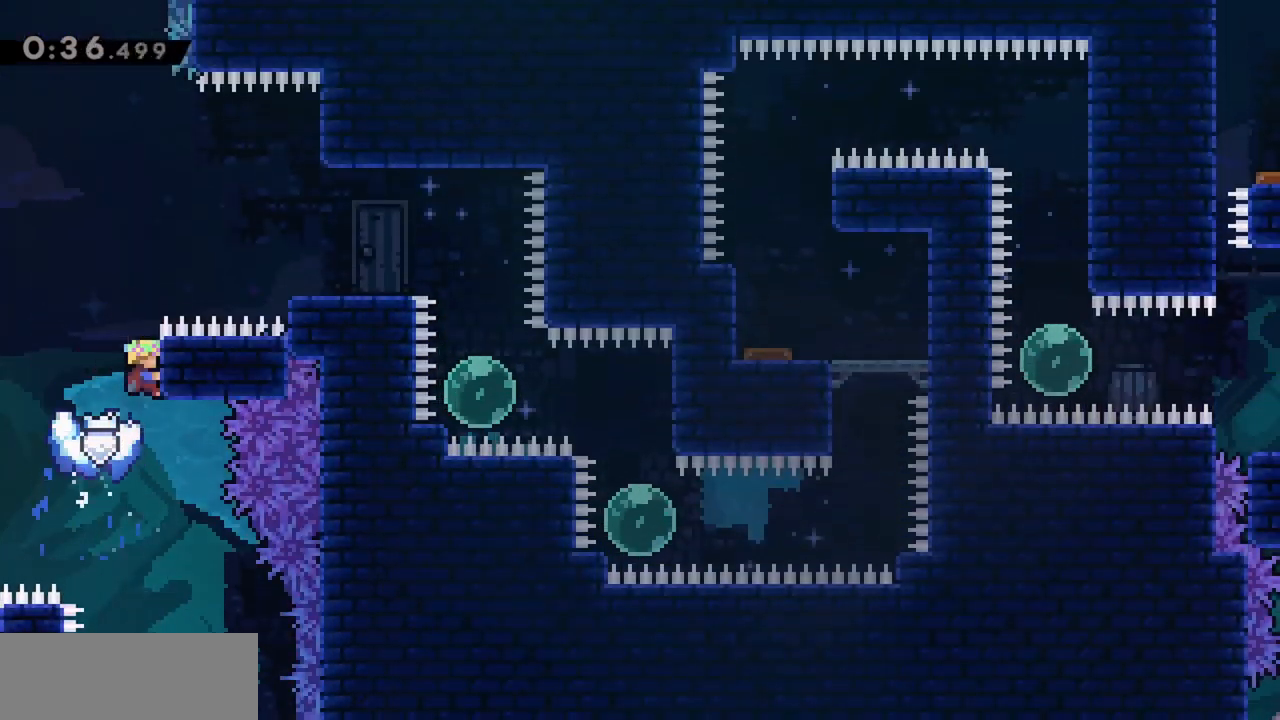
{"keys": ["dash", "grab", "right"], "events": [[17, "jump", "down"], [117, "jump", "up"], [167, "jump", "down"], [350, "dash", "down"], [483, "jump", "up"]]}
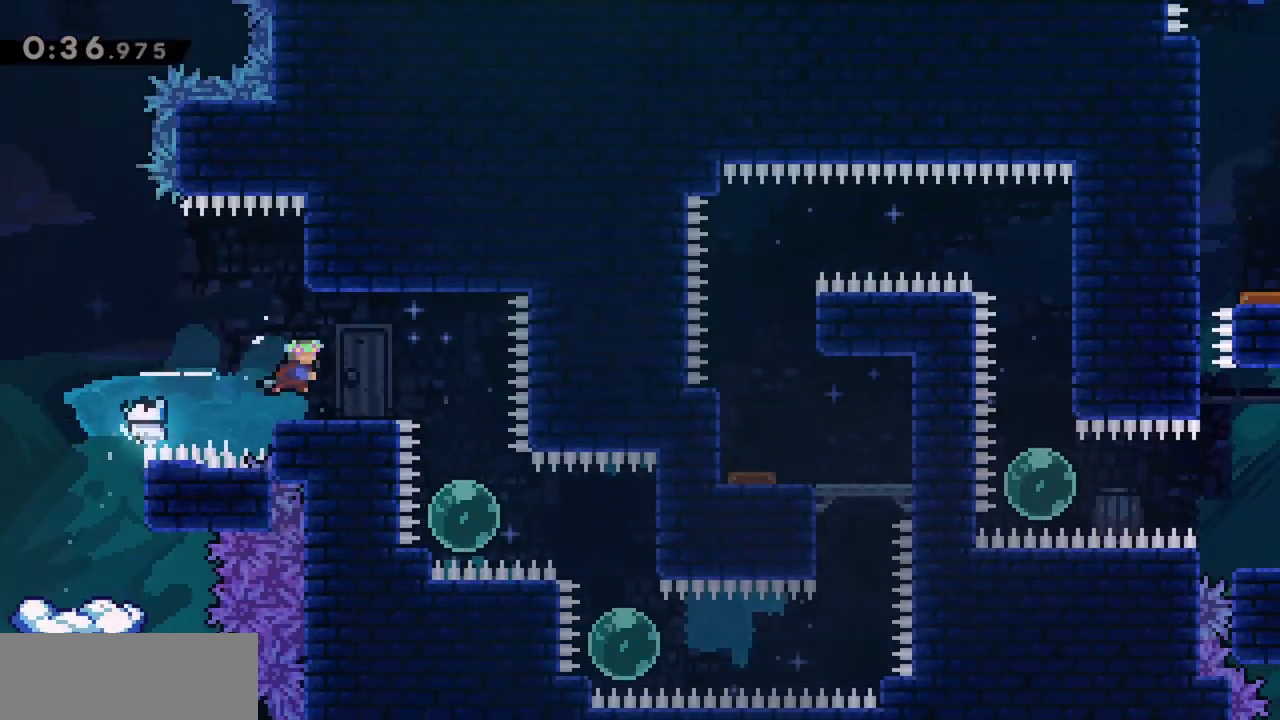
{"keys": ["right"], "events": [[33, "dash", "up"], [33, "grab", "up"], [83, "right", "up"], [217, "right", "down"], [317, "right", "up"], [500, "right", "down"]]}
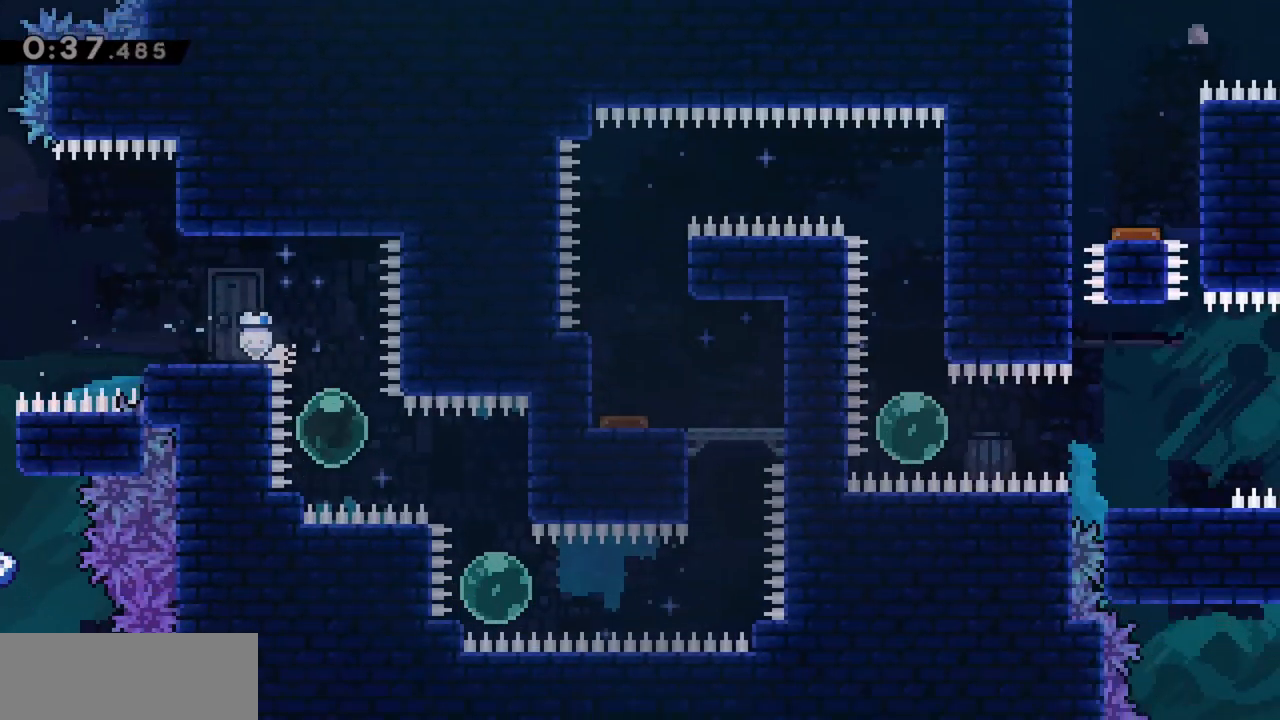
{"keys": [], "events": [[33, "dash", "down"], [233, "dash", "up"], [267, "right", "up"]]}
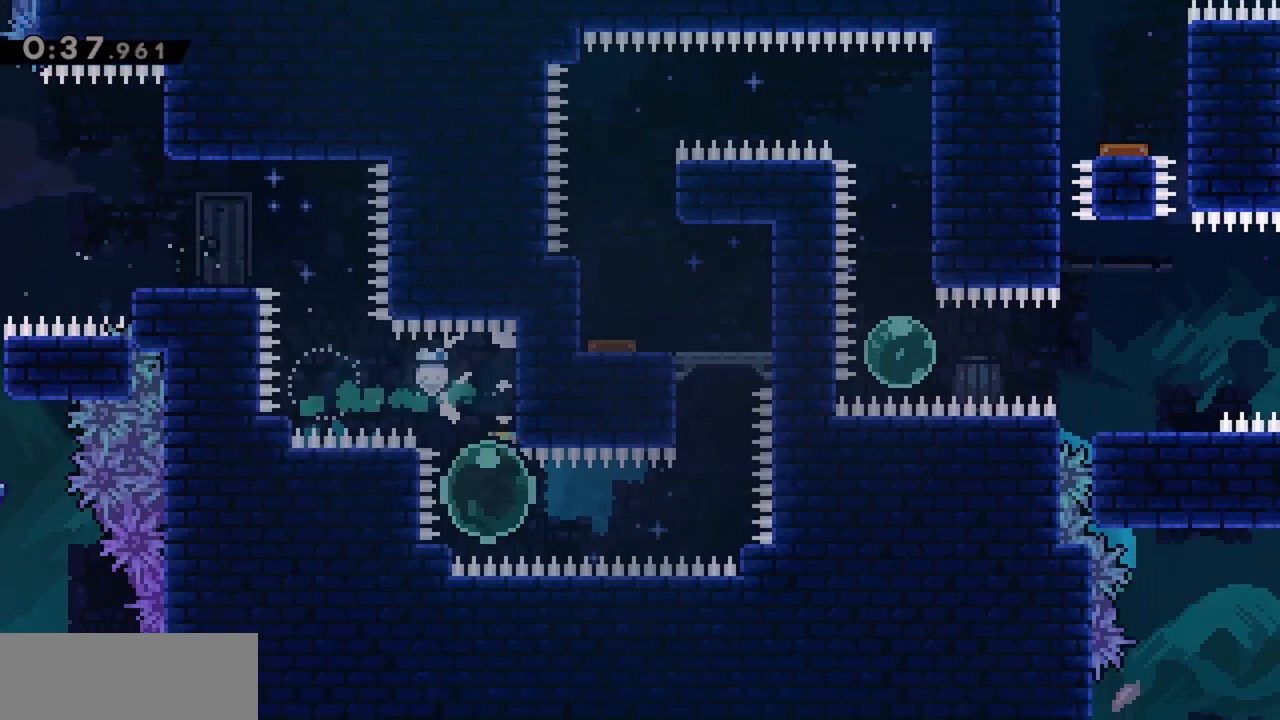
{"keys": ["dash", "up"], "events": [[100, "dash", "down"], [100, "right", "down"], [283, "dash", "up"], [367, "right", "up"], [367, "up", "down"], [417, "dash", "down"]]}
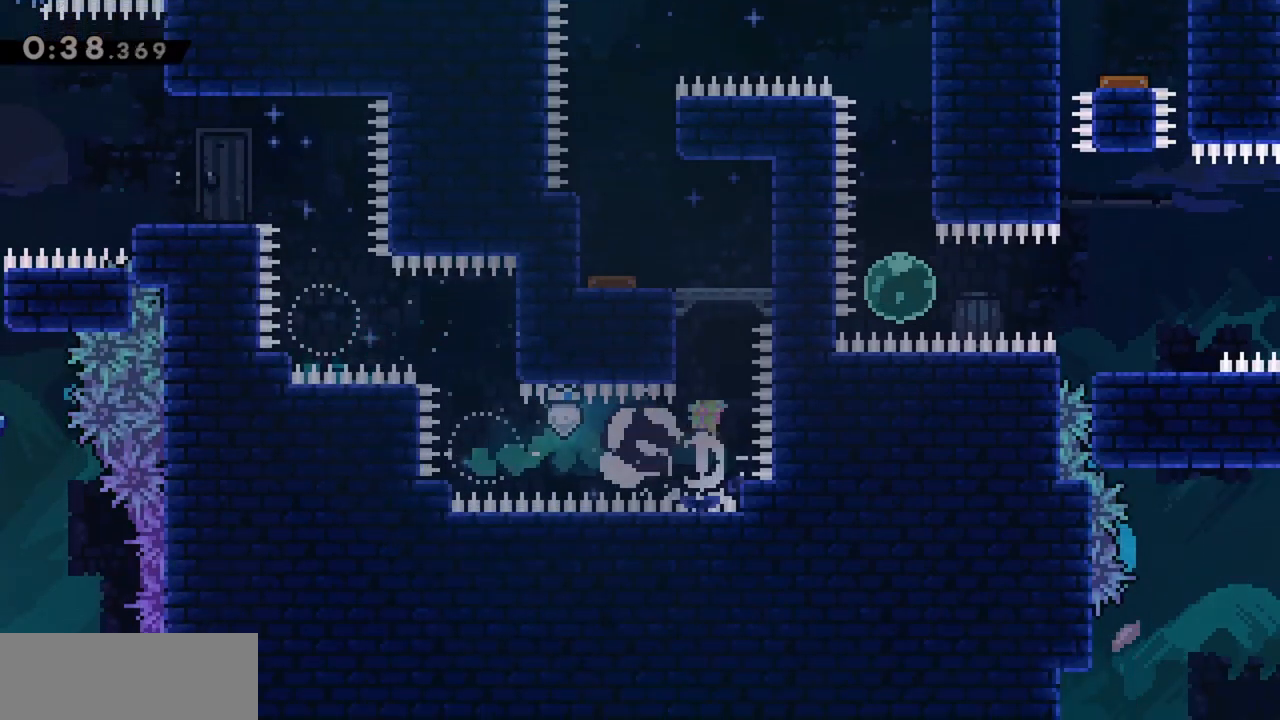
{"keys": [], "events": [[100, "left", "down"], [100, "up", "up"], [150, "dash", "up"], [383, "left", "up"]]}
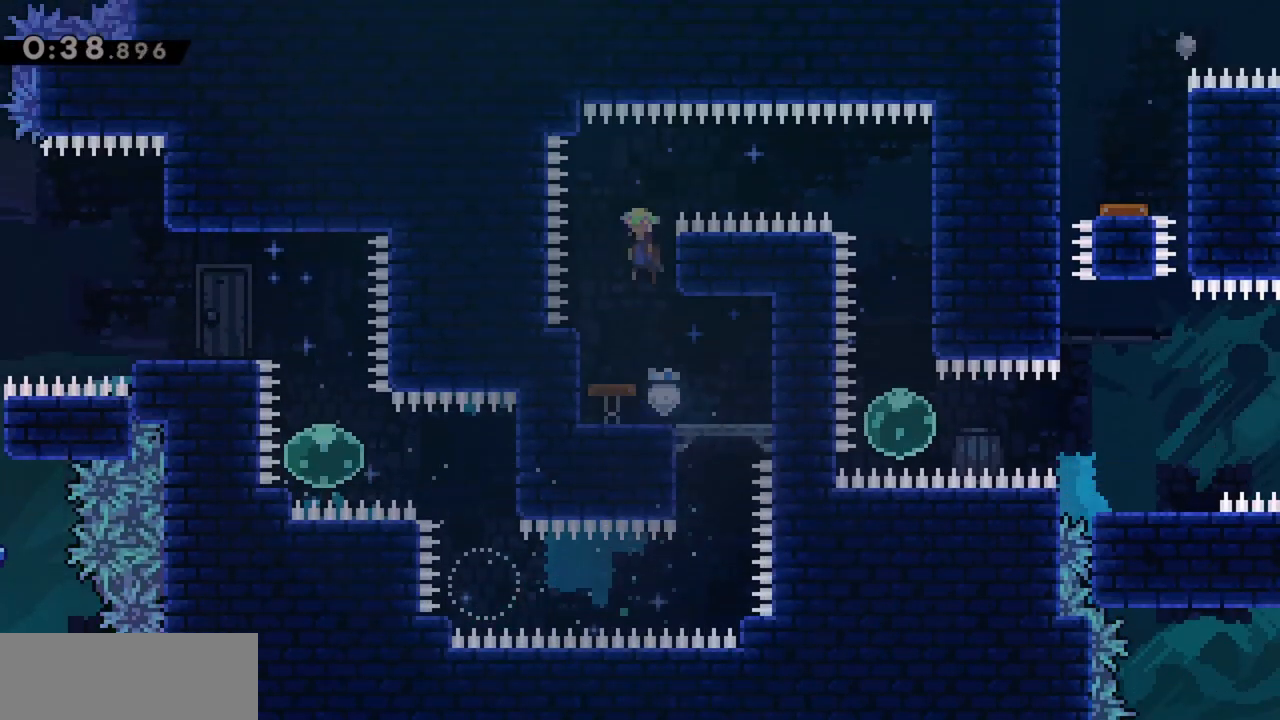
{"keys": ["down", "right"], "events": [[117, "right", "down"], [200, "dash", "down"], [383, "dash", "up"], [483, "down", "down"]]}
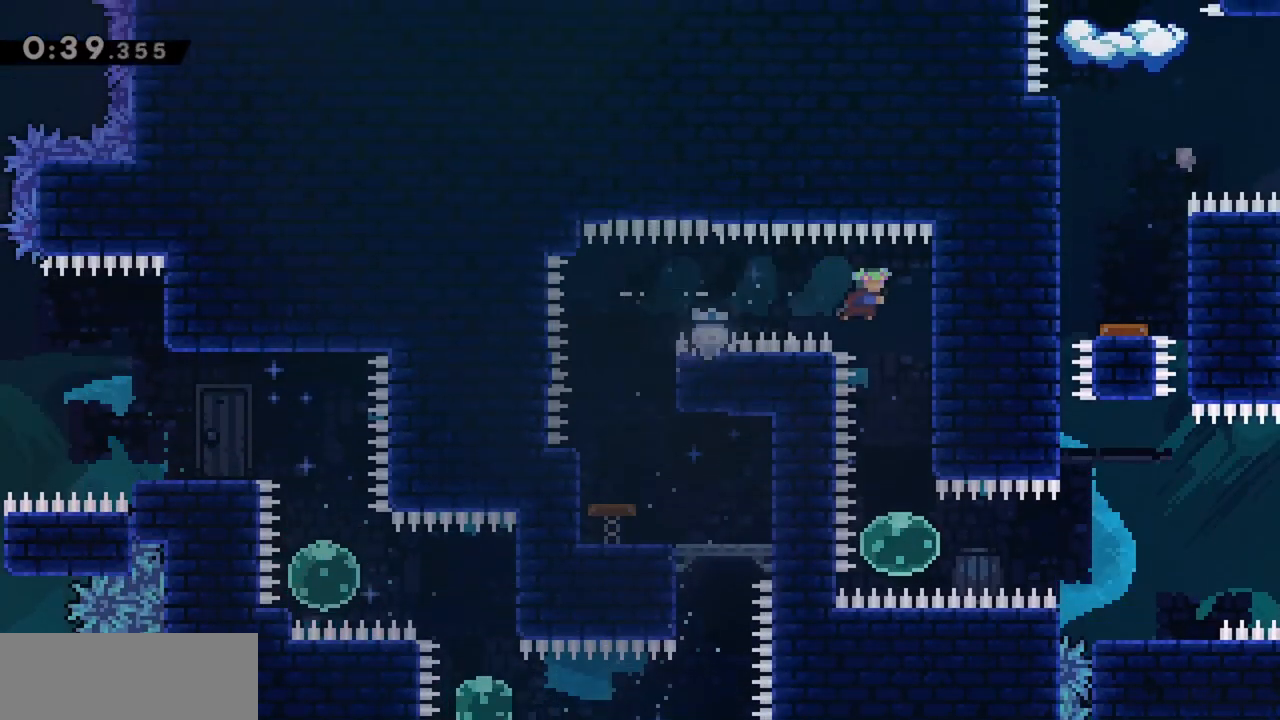
{"keys": ["dash", "right"], "events": [[33, "right", "up"], [350, "down", "up"], [400, "dash", "down"], [400, "right", "down"]]}
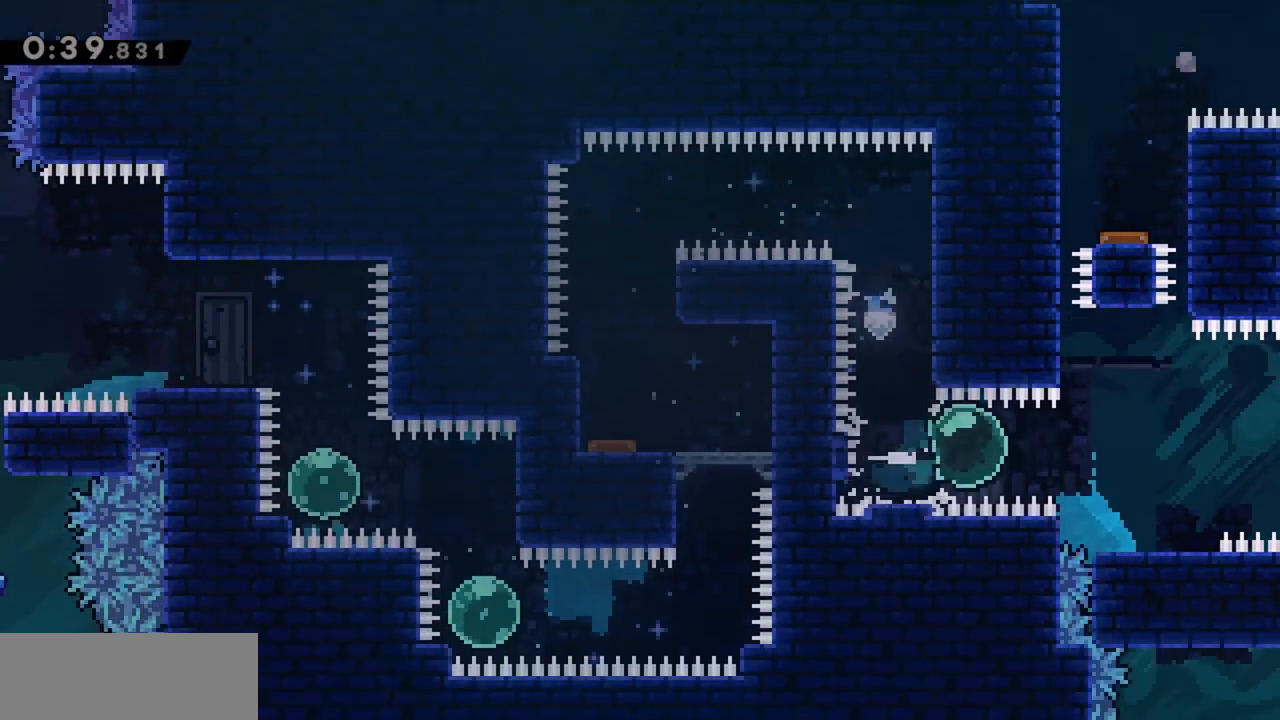
{"keys": ["jump", "right"], "events": [[83, "dash", "up"], [83, "right", "up"], [400, "jump", "down"], [450, "right", "down"]]}
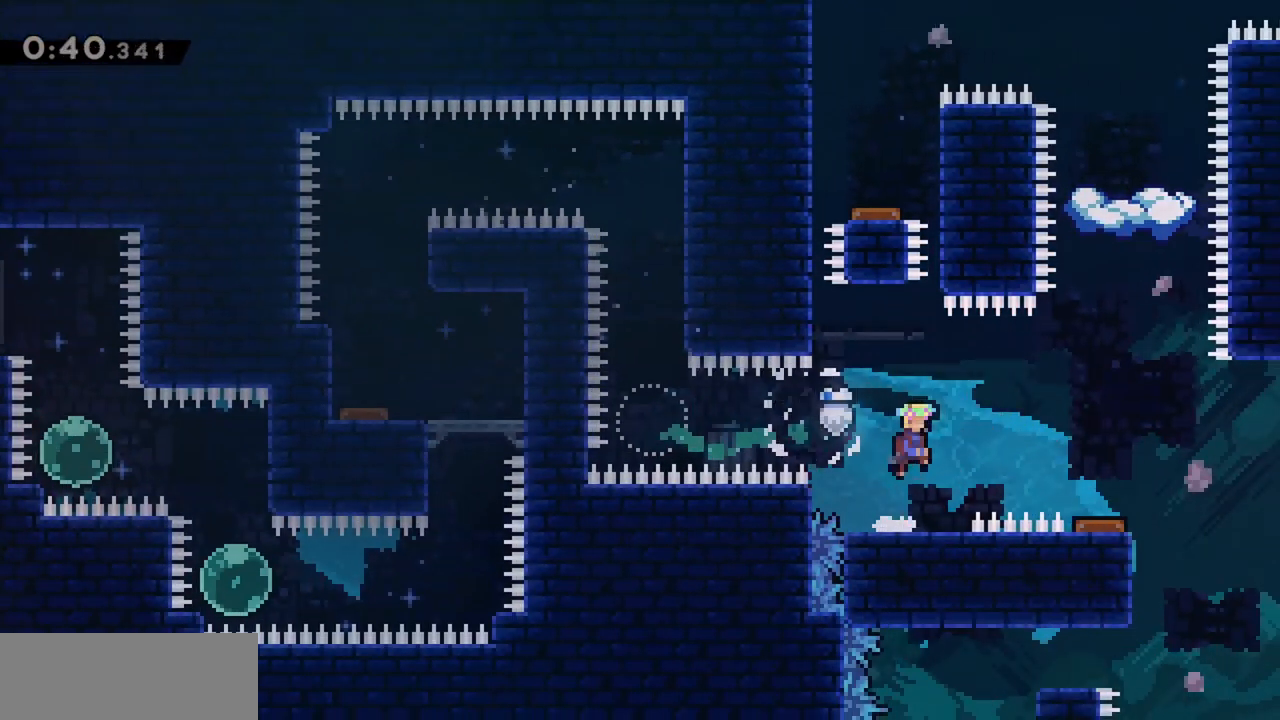
{"keys": ["down"], "events": [[50, "dash", "down"], [233, "dash", "up"], [233, "jump", "up"], [367, "down", "down"], [417, "right", "up"]]}
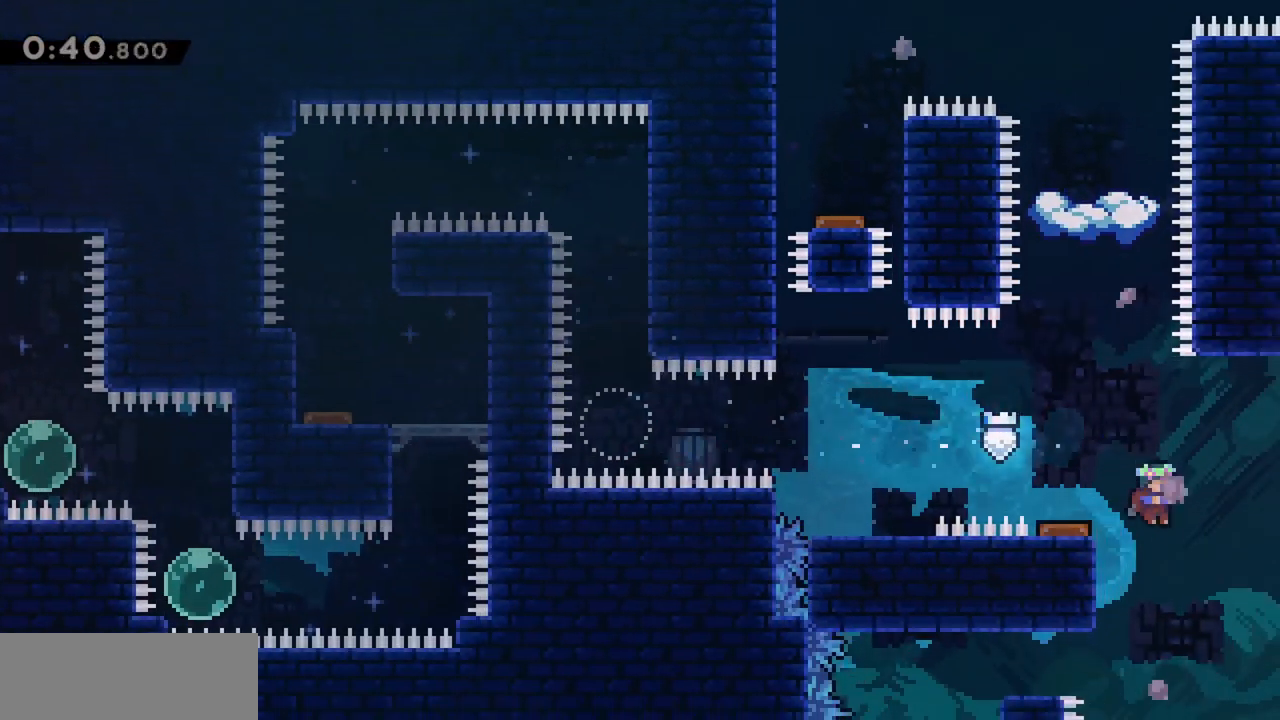
{"keys": [], "events": [[283, "down", "up"]]}